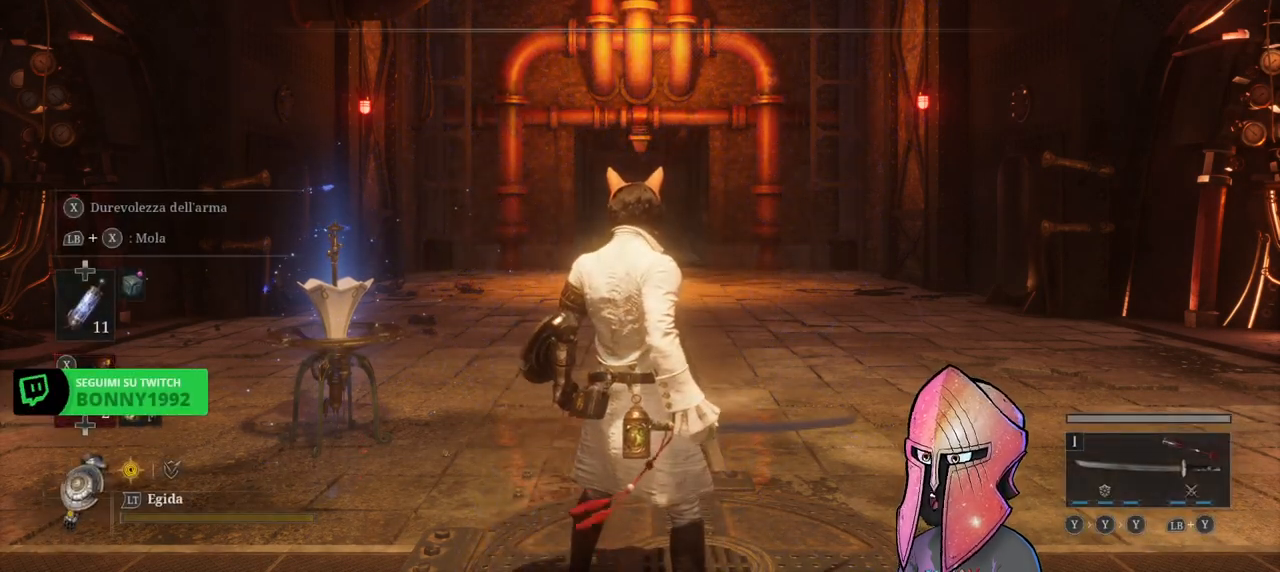
Gameplay with a controller (Xbox layout); each line is a JSON object with the inputs held at the frame after it. "events" lists button and stick changes between this image and that frame as [ms after this image, input, new state], when the widget could be followed in between.
{"buttons": [], "left_stick": "up", "right_stick": "center", "events": [[133, "left_stick", "up"], [183, "right_stick", "down"], [317, "right_stick", "center"]]}
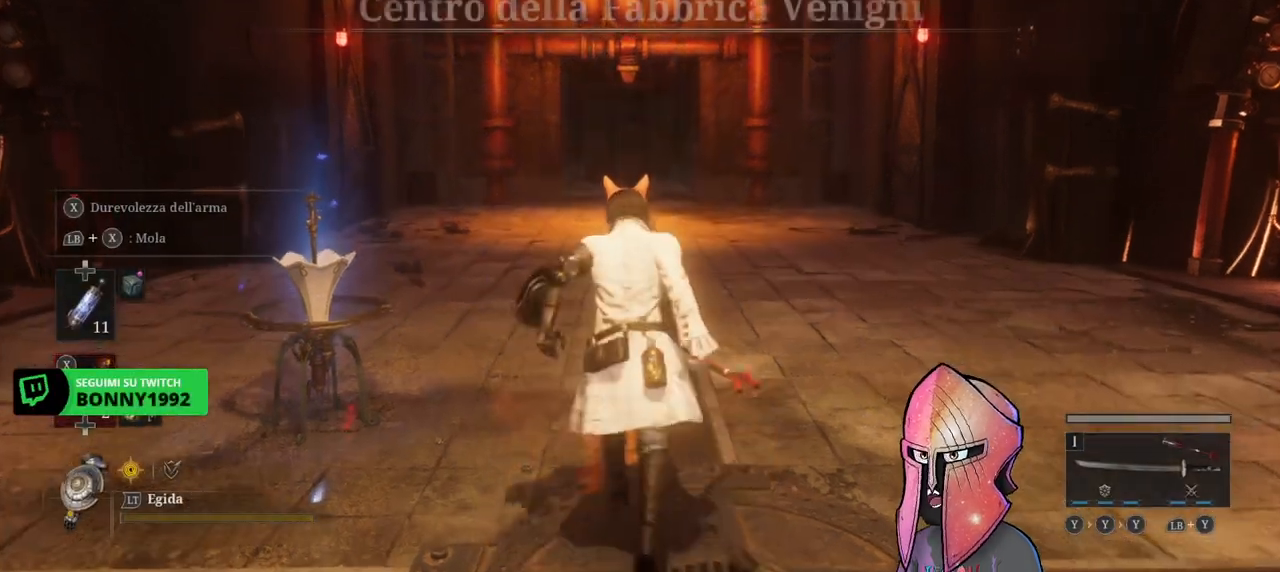
{"buttons": ["B"], "left_stick": "up", "right_stick": "center", "events": [[17, "B", "down"]]}
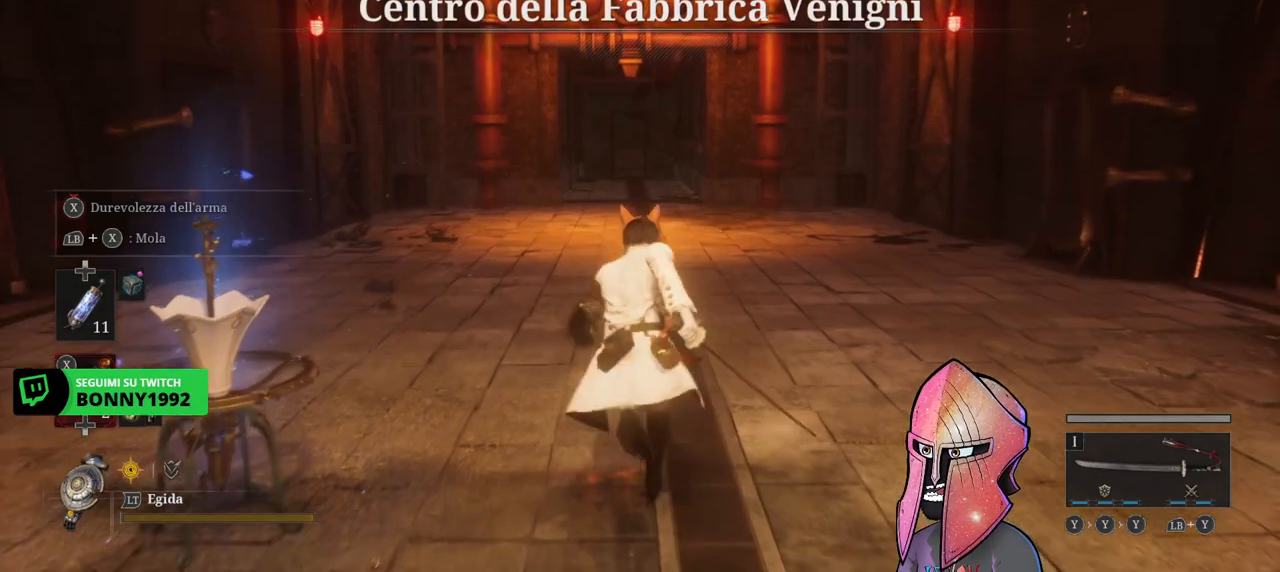
{"buttons": ["B"], "left_stick": "up", "right_stick": "center", "events": []}
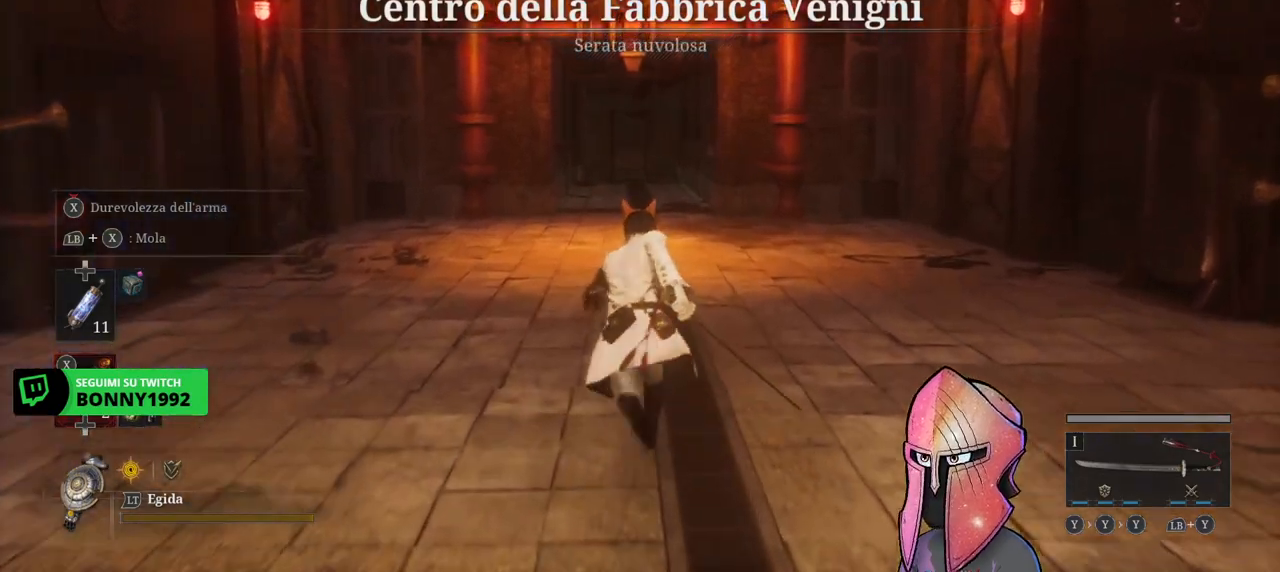
{"buttons": ["B"], "left_stick": "up", "right_stick": "center", "events": []}
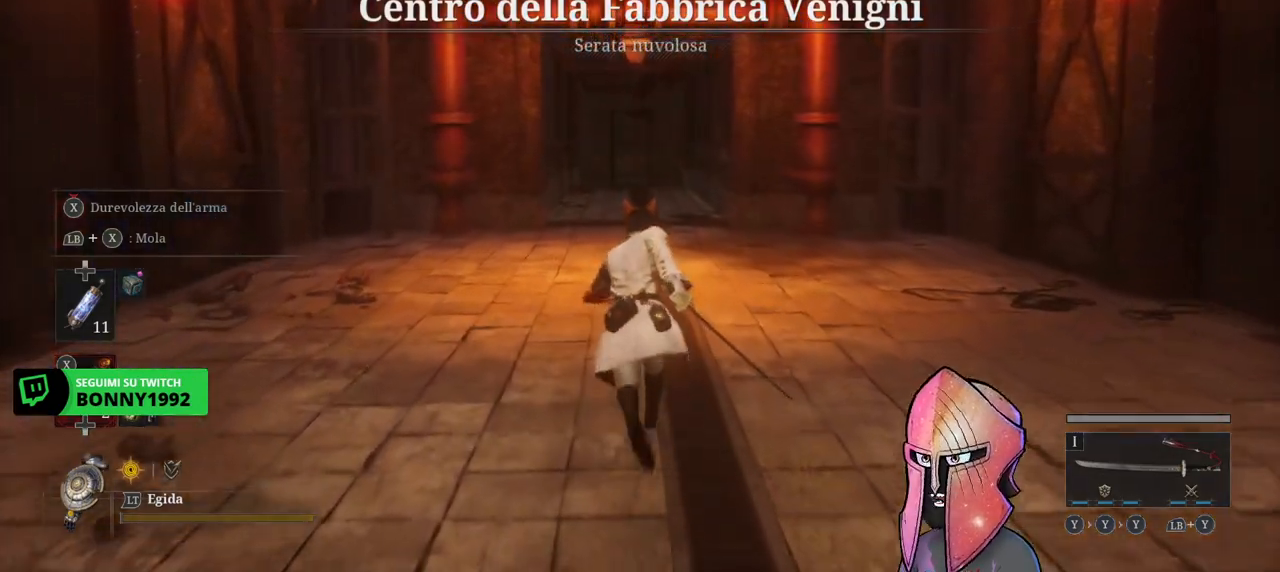
{"buttons": ["B"], "left_stick": "up", "right_stick": "center", "events": []}
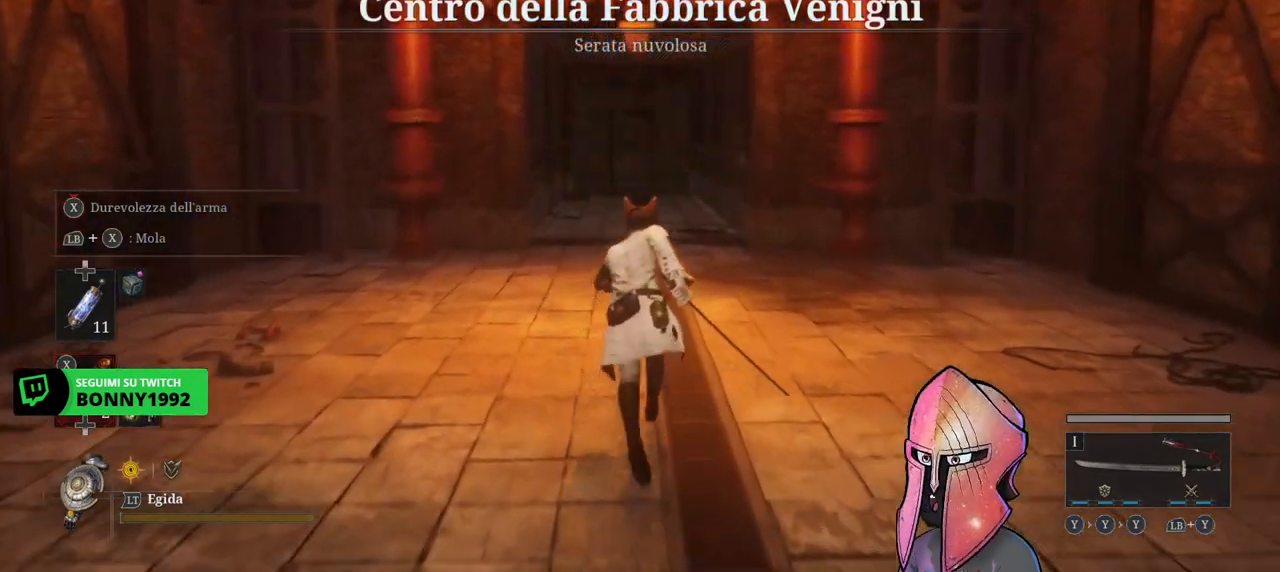
{"buttons": ["B"], "left_stick": "up", "right_stick": "center", "events": []}
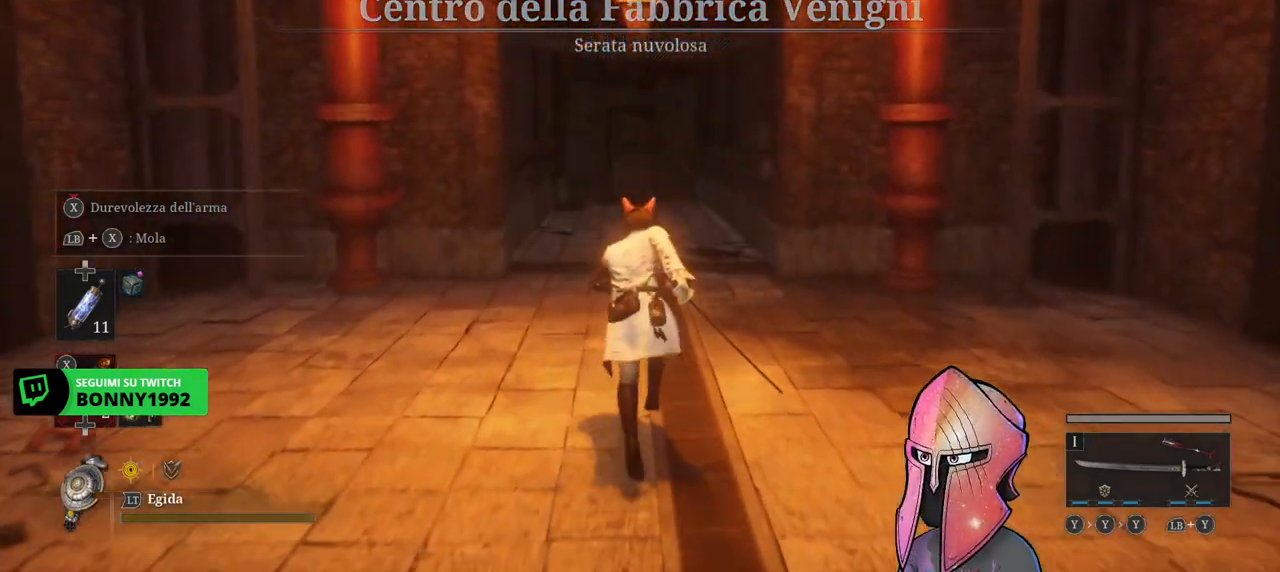
{"buttons": ["B"], "left_stick": "up", "right_stick": "center", "events": []}
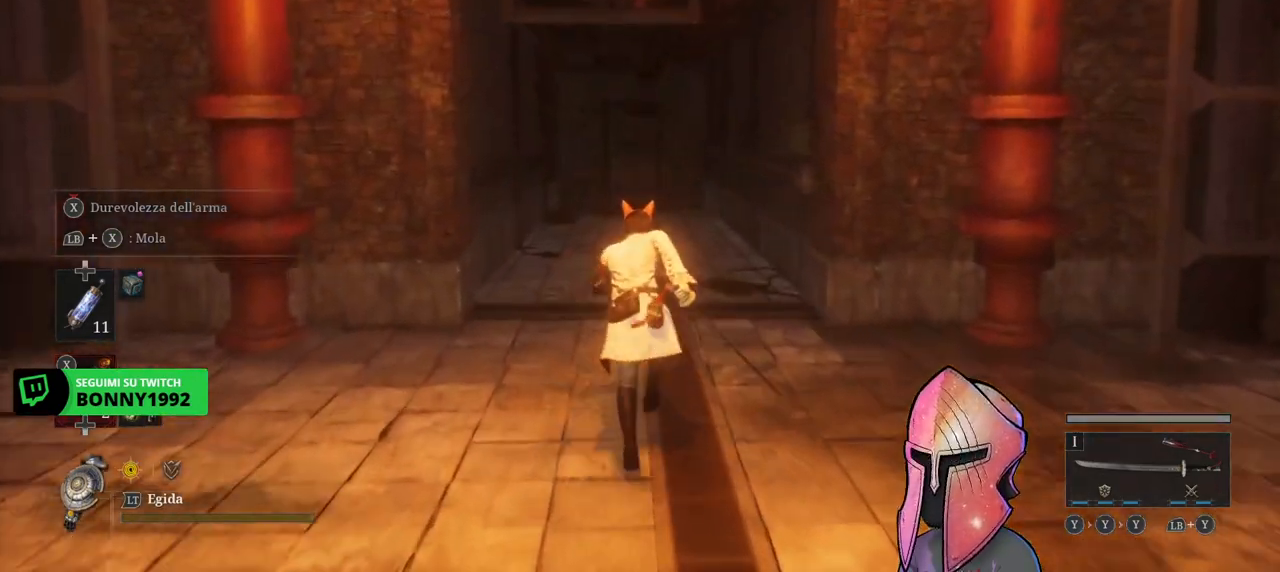
{"buttons": ["B"], "left_stick": "up", "right_stick": "center", "events": []}
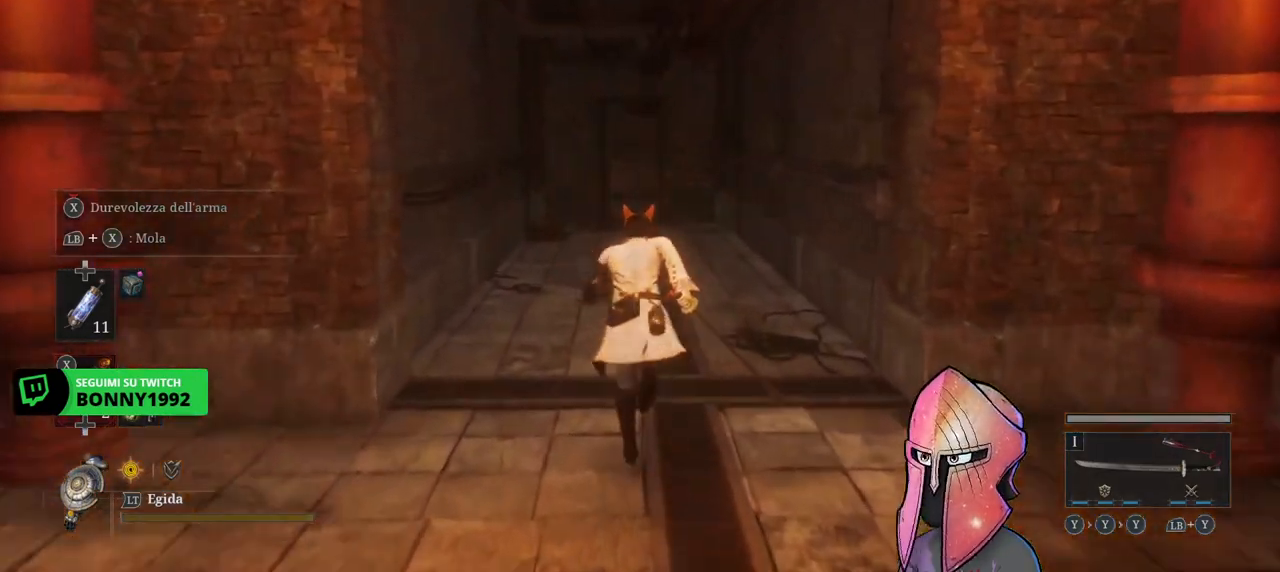
{"buttons": ["B"], "left_stick": "up", "right_stick": "center", "events": []}
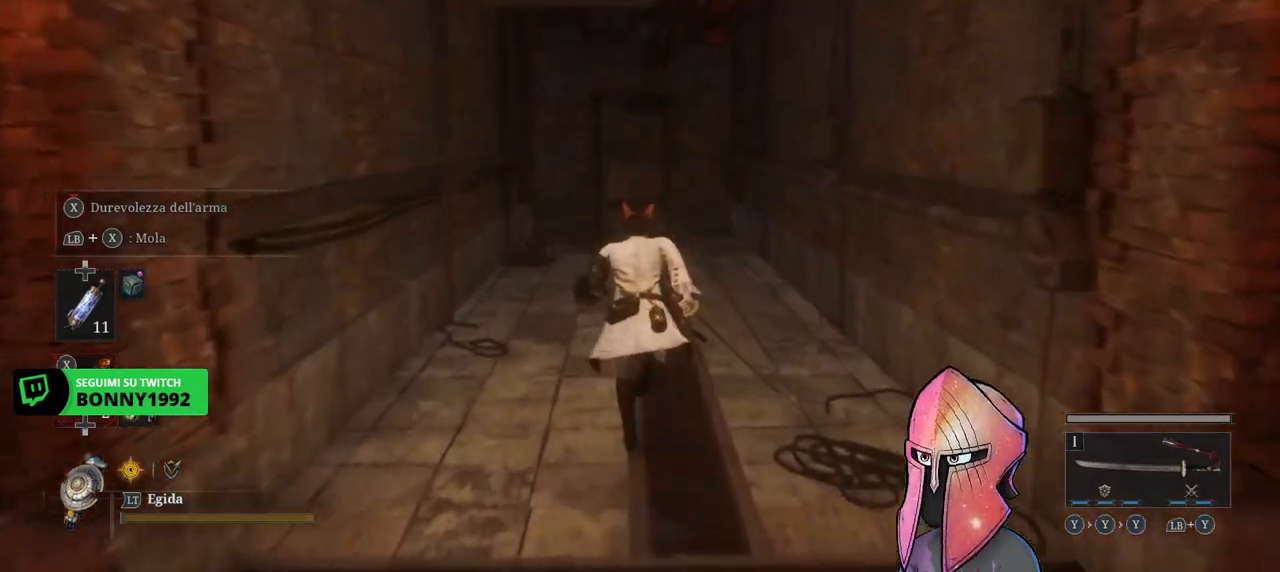
{"buttons": ["B"], "left_stick": "up", "right_stick": "center", "events": []}
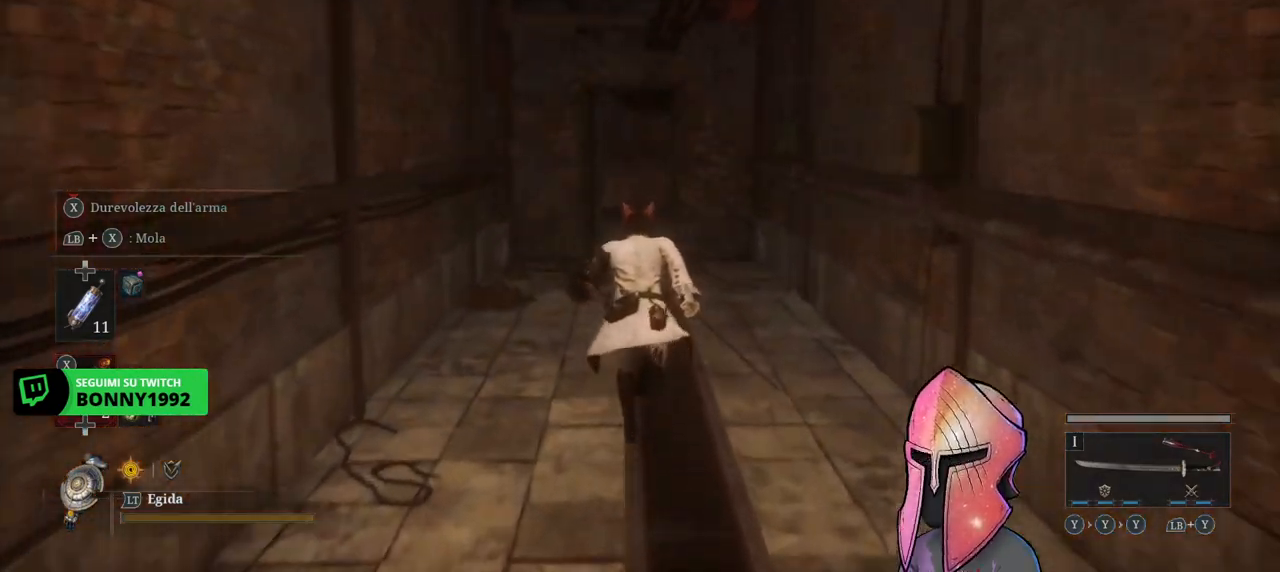
{"buttons": ["B"], "left_stick": "up", "right_stick": "center", "events": []}
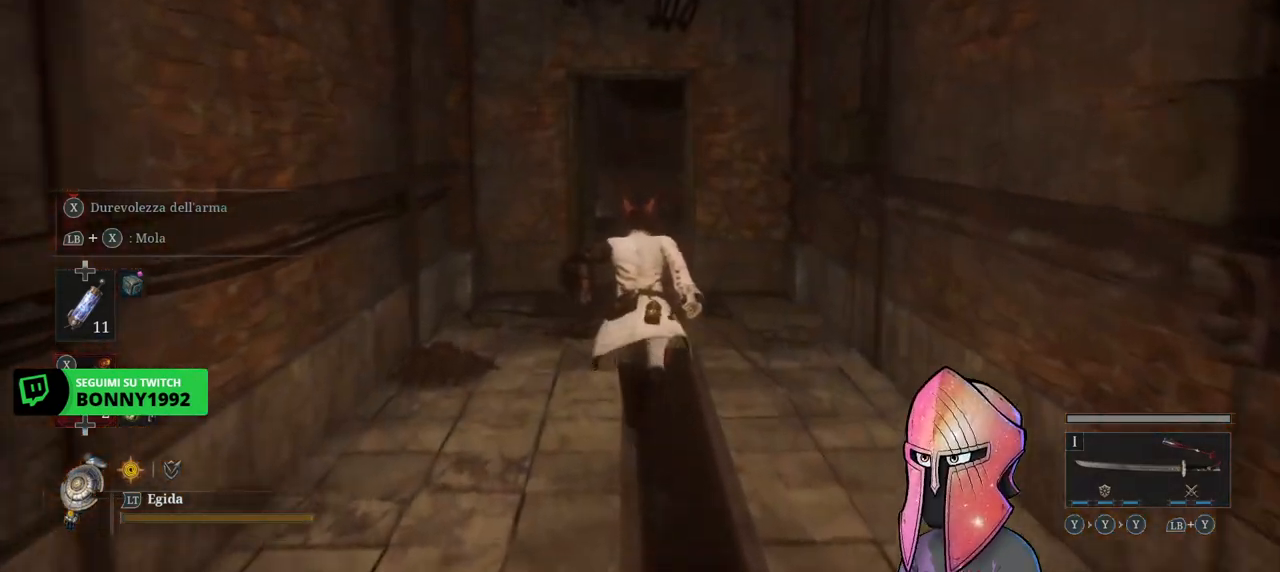
{"buttons": ["B"], "left_stick": "up", "right_stick": "center", "events": []}
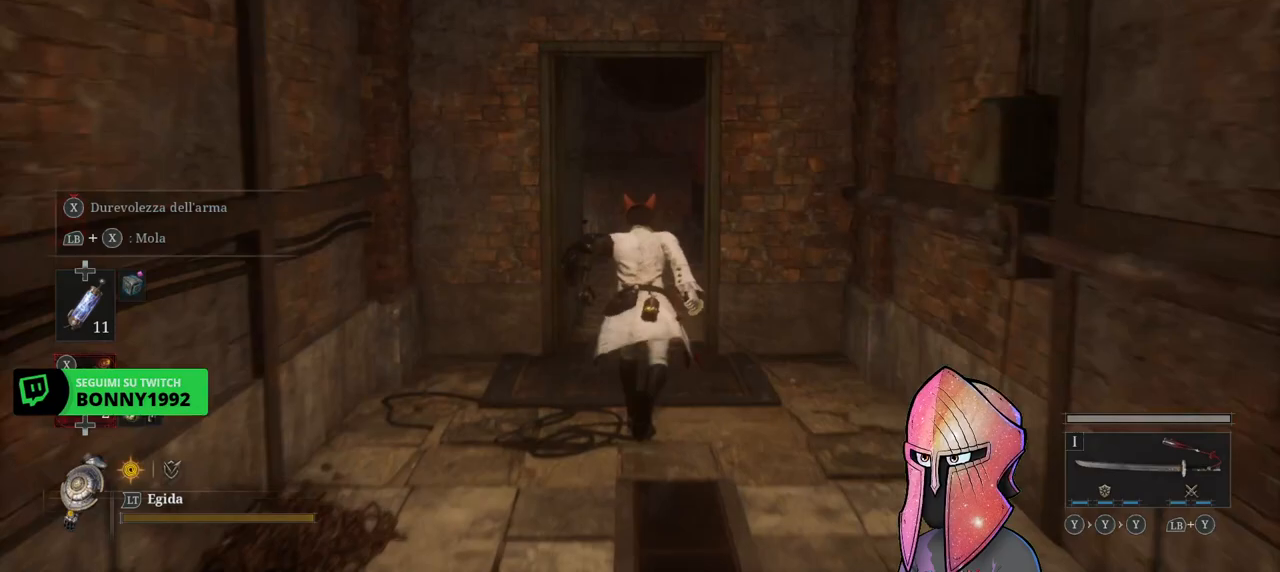
{"buttons": ["B"], "left_stick": "up", "right_stick": "center", "events": []}
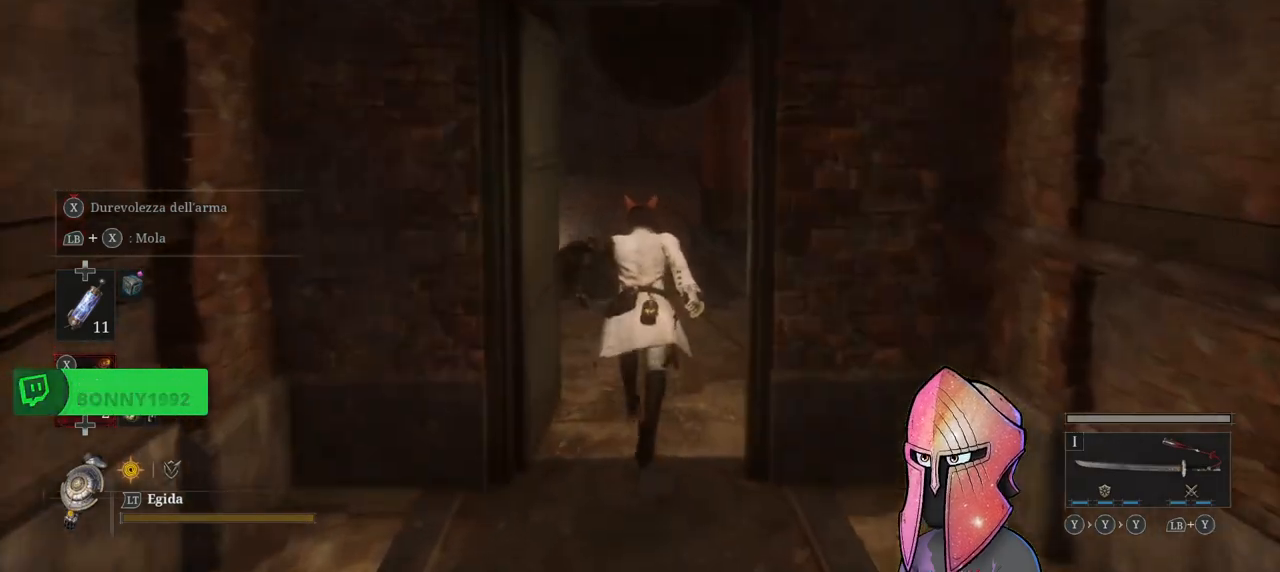
{"buttons": [], "left_stick": "up", "right_stick": "center", "events": [[383, "B", "up"]]}
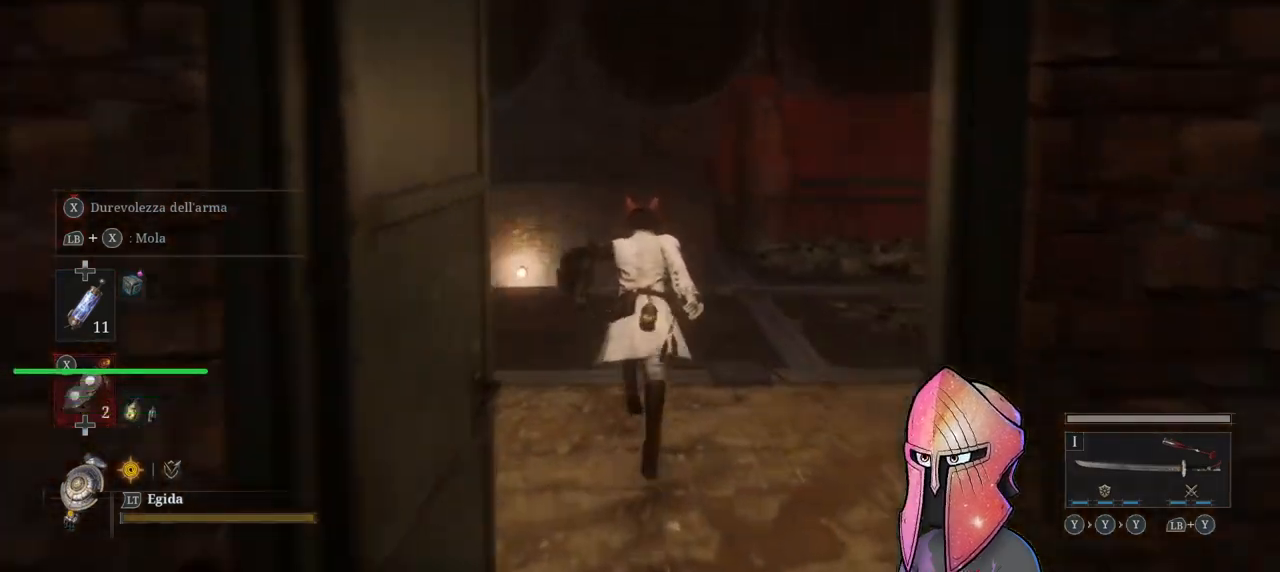
{"buttons": [], "left_stick": "center", "right_stick": "center", "events": [[150, "right_stick", "down-left"], [283, "left_stick", "center"], [467, "right_stick", "center"]]}
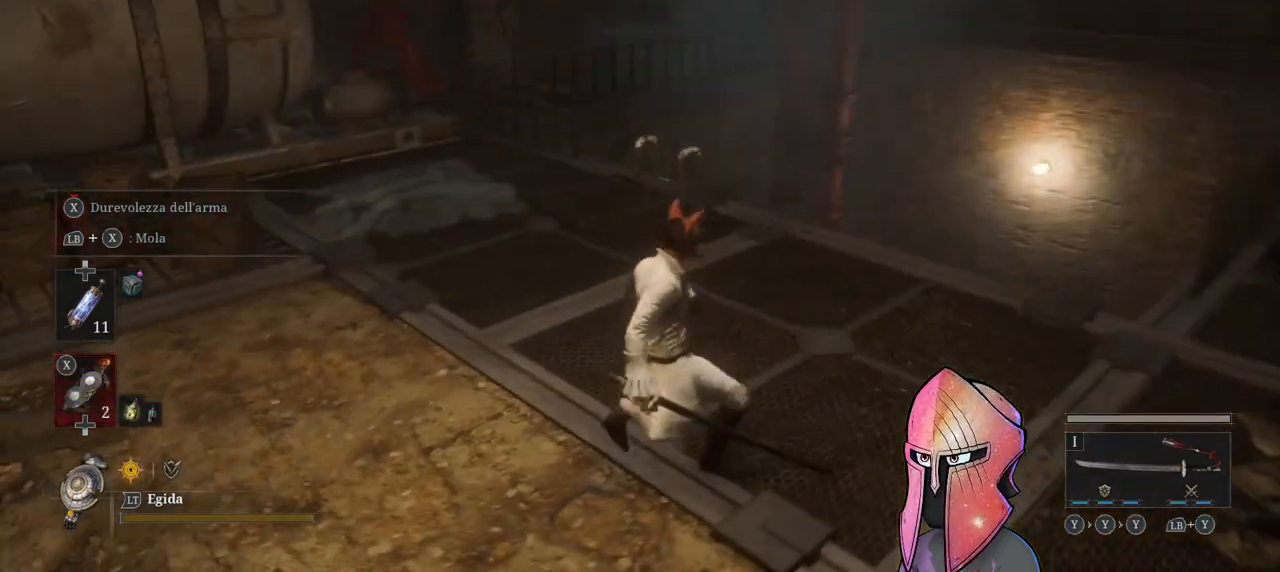
{"buttons": [], "left_stick": "up", "right_stick": "right", "events": [[233, "right_stick", "left"], [300, "left_stick", "up"], [450, "right_stick", "right"]]}
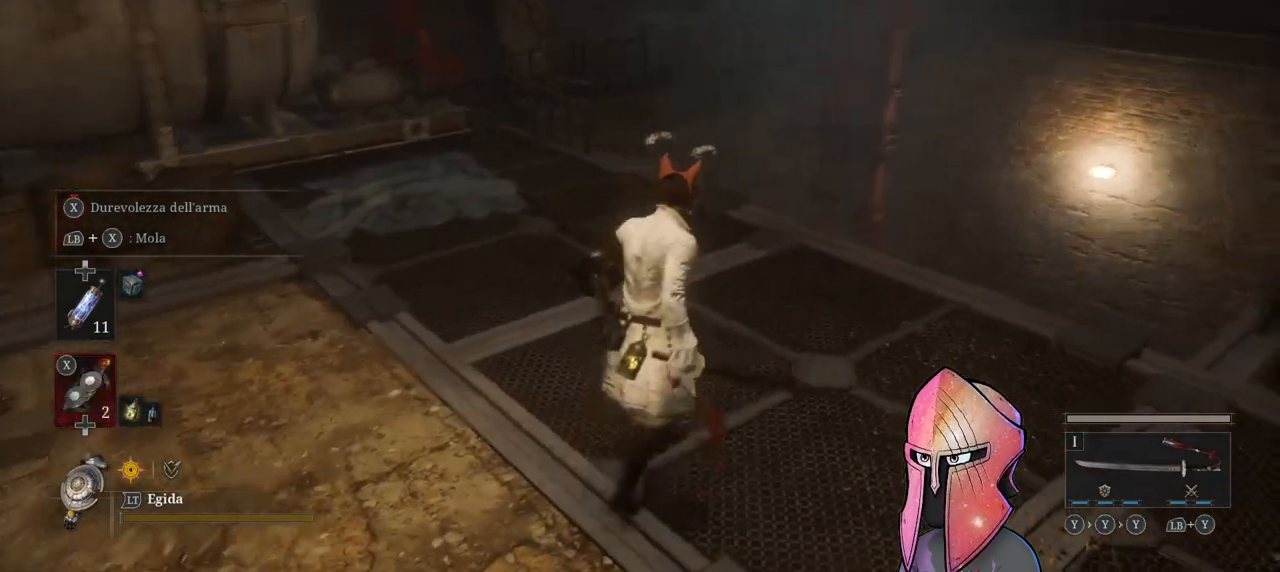
{"buttons": [], "left_stick": "center", "right_stick": "right", "events": [[17, "left_stick", "center"]]}
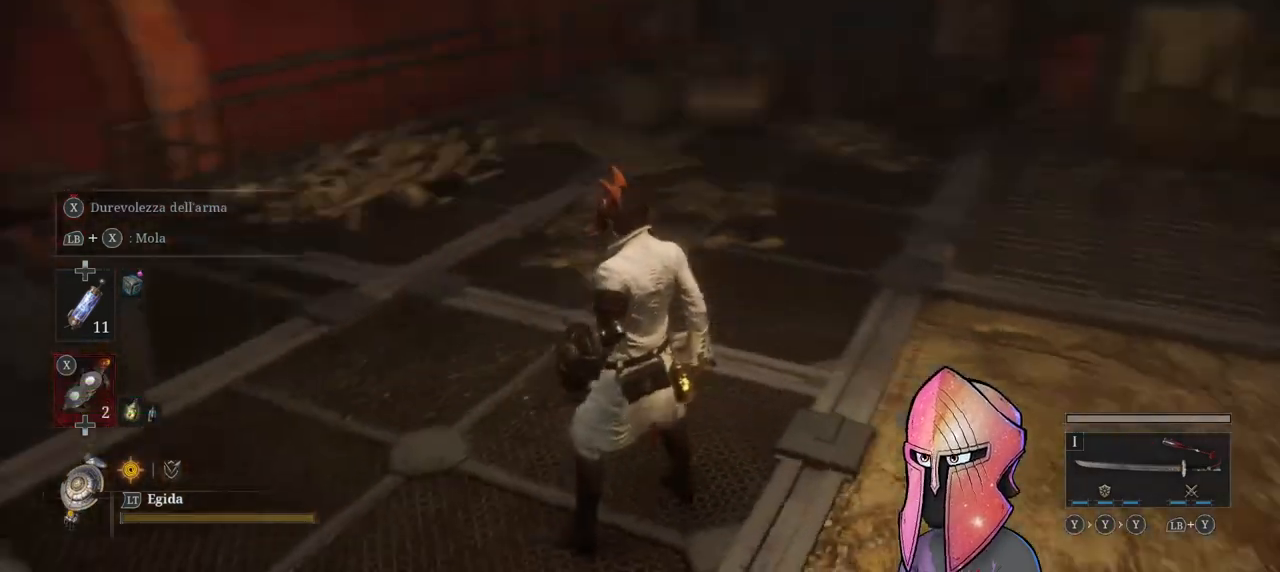
{"buttons": [], "left_stick": "center", "right_stick": "right", "events": [[17, "right_stick", "center"], [400, "right_stick", "right"]]}
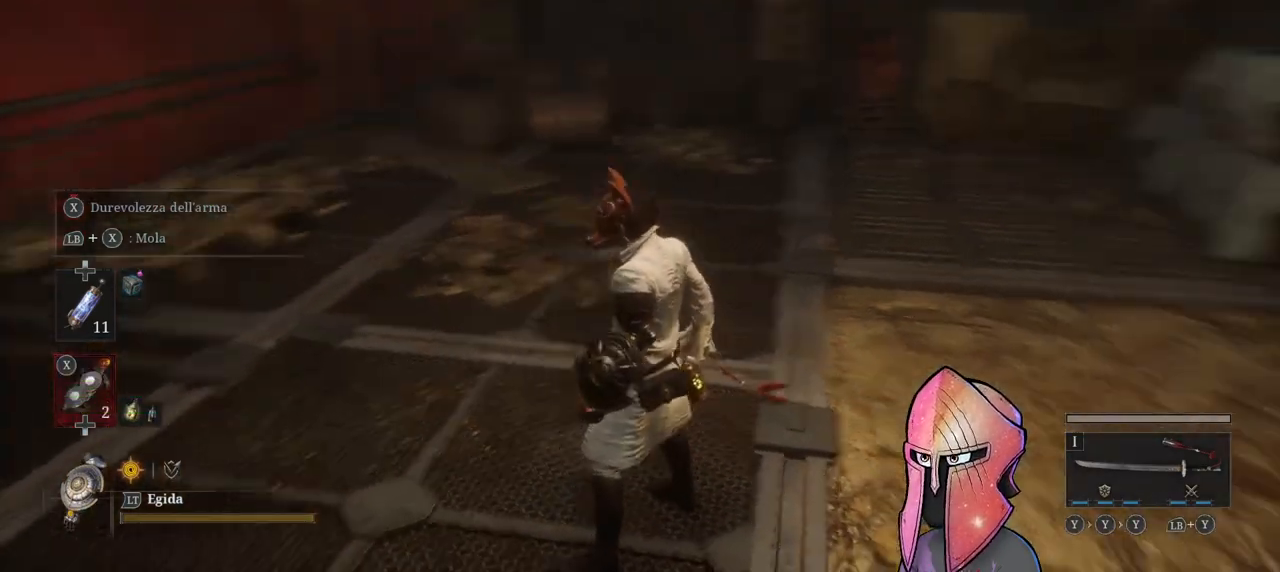
{"buttons": [], "left_stick": "down-left", "right_stick": "left", "events": [[83, "right_stick", "center"], [233, "left_stick", "down-left"], [233, "right_stick", "left"]]}
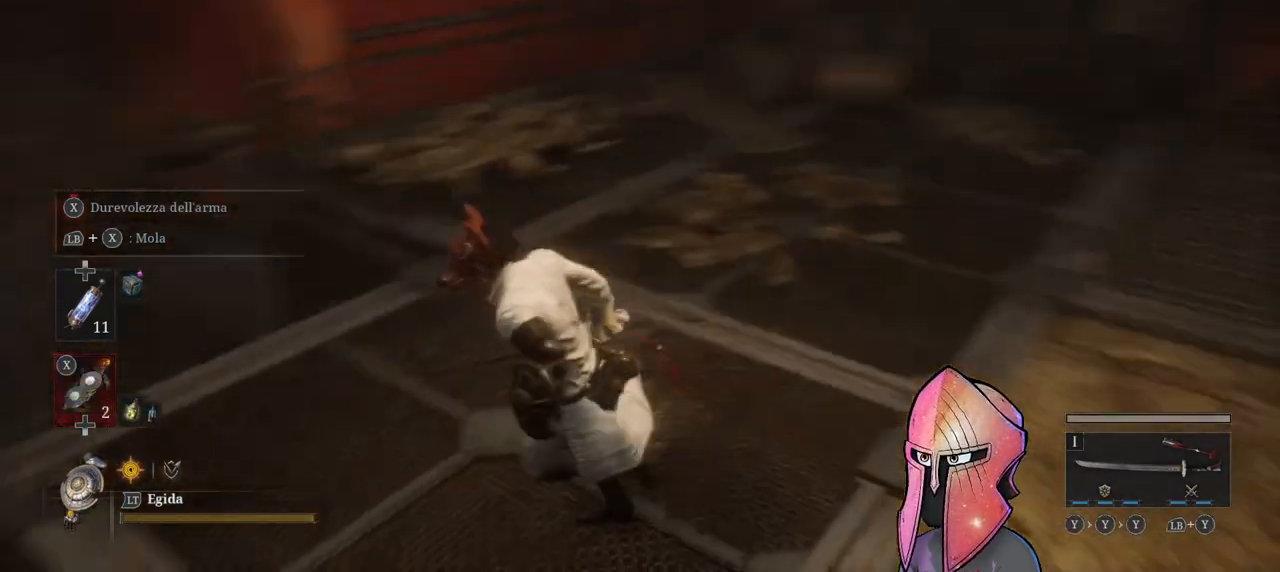
{"buttons": [], "left_stick": "up-left", "right_stick": "center", "events": [[17, "left_stick", "left"], [167, "left_stick", "up-left"], [300, "right_stick", "center"]]}
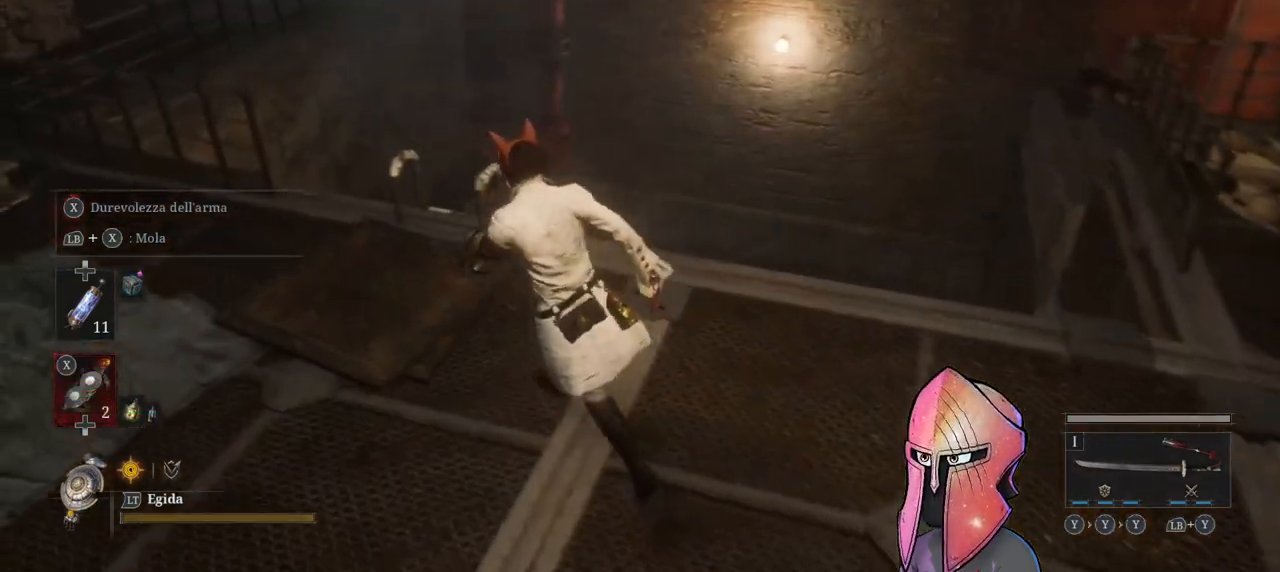
{"buttons": ["A"], "left_stick": "center", "right_stick": "center", "events": [[350, "left_stick", "up"], [467, "A", "down"], [500, "left_stick", "center"]]}
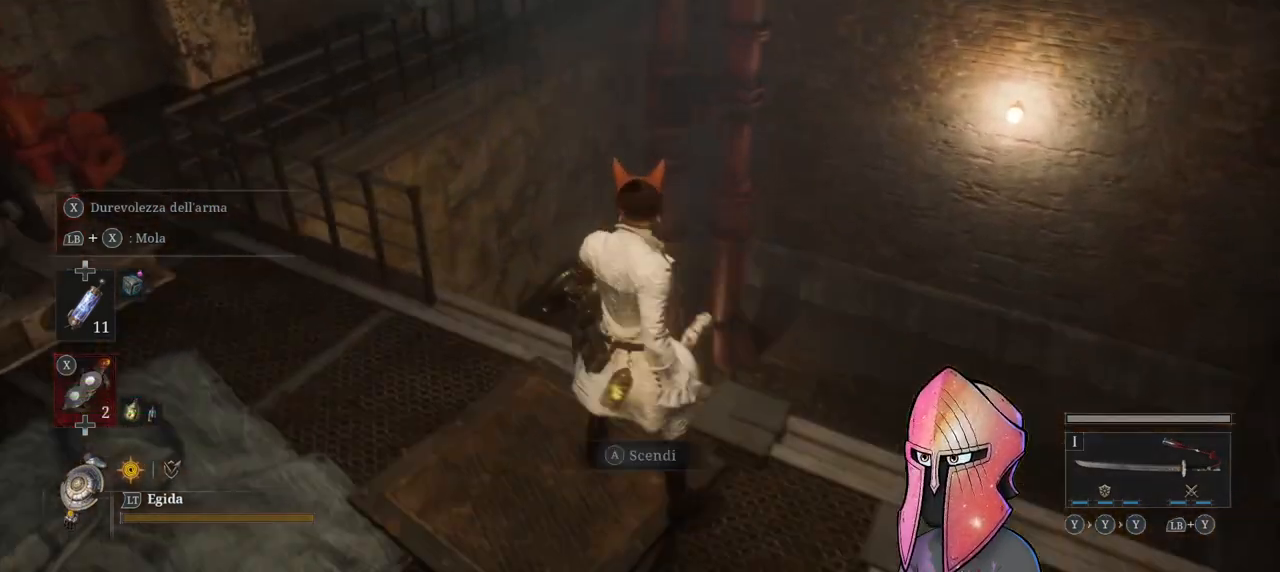
{"buttons": [], "left_stick": "center", "right_stick": "left", "events": [[100, "A", "up"], [250, "right_stick", "left"]]}
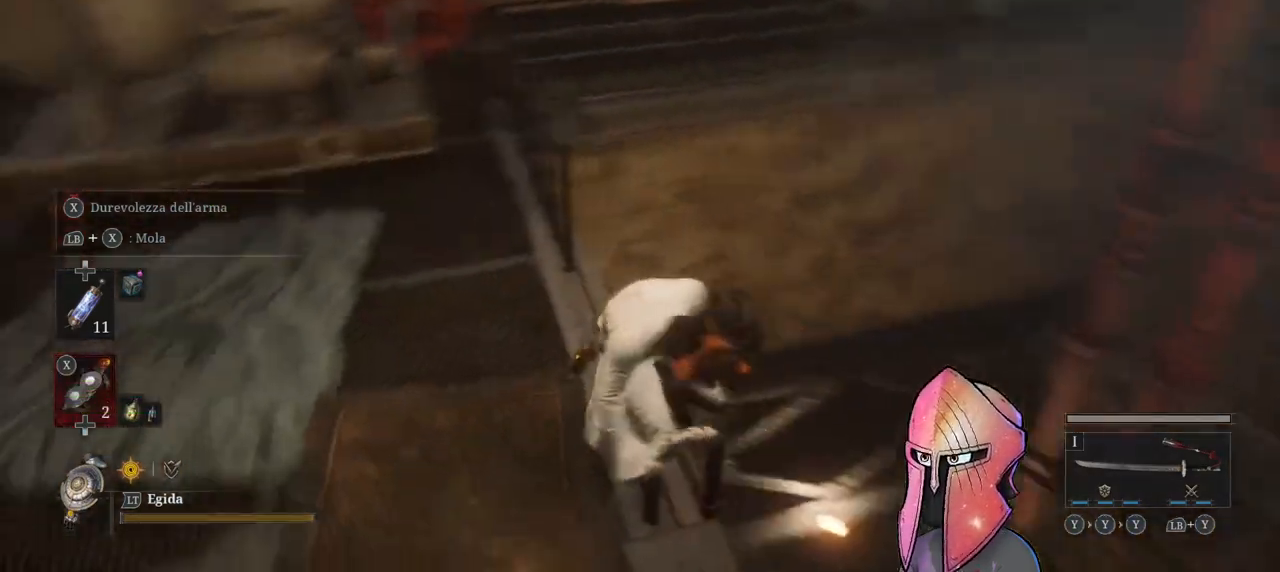
{"buttons": [], "left_stick": "center", "right_stick": "left", "events": [[217, "right_stick", "center"], [433, "right_stick", "left"]]}
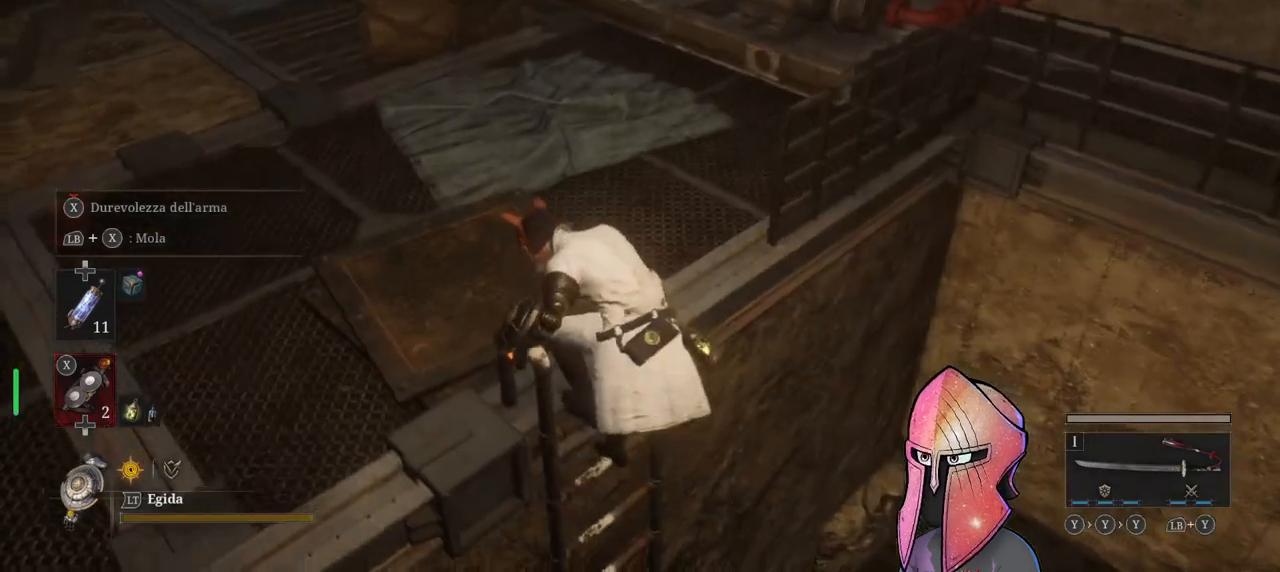
{"buttons": ["B"], "left_stick": "down", "right_stick": "center", "events": [[117, "left_stick", "down"], [117, "right_stick", "center"], [183, "B", "down"]]}
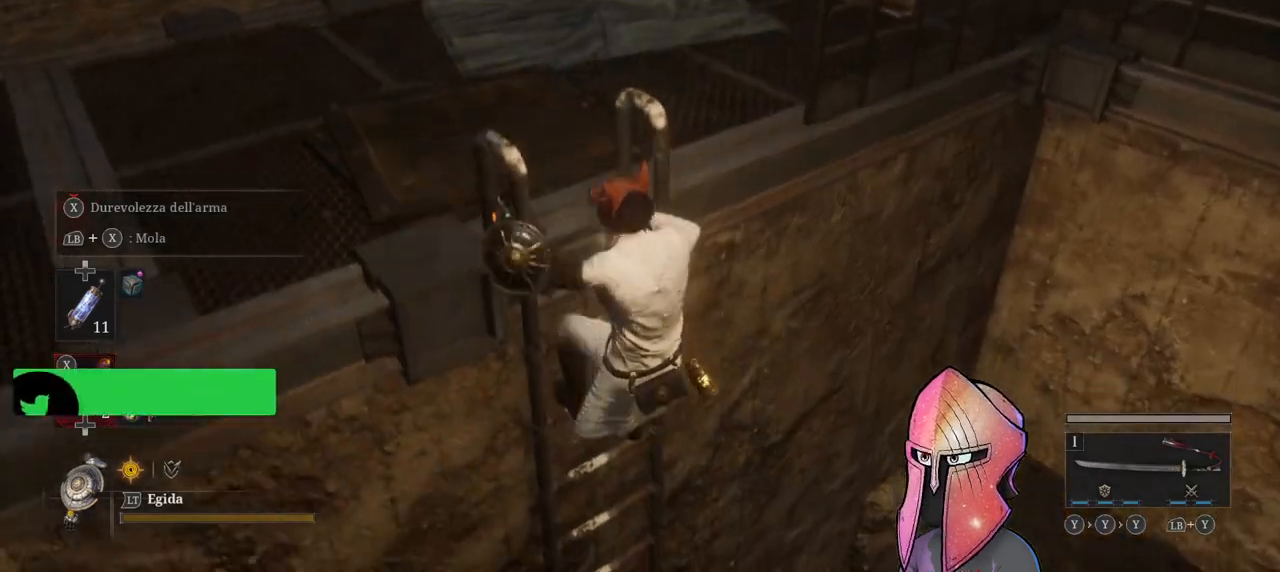
{"buttons": ["B"], "left_stick": "down", "right_stick": "center", "events": []}
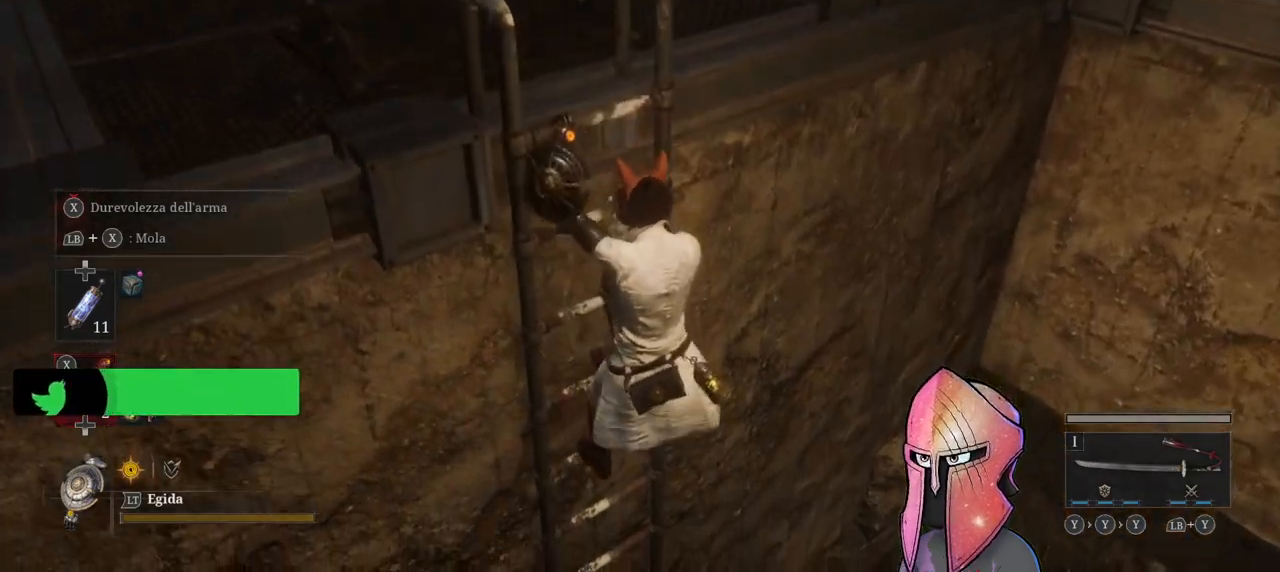
{"buttons": ["B"], "left_stick": "down", "right_stick": "center", "events": []}
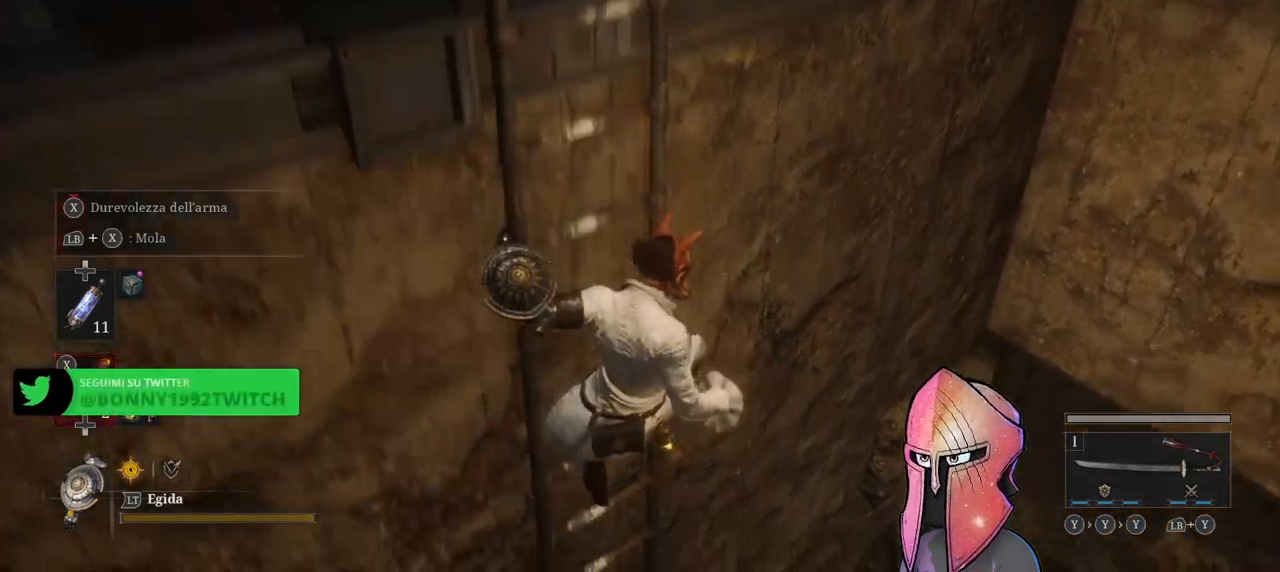
{"buttons": ["B"], "left_stick": "down", "right_stick": "center", "events": []}
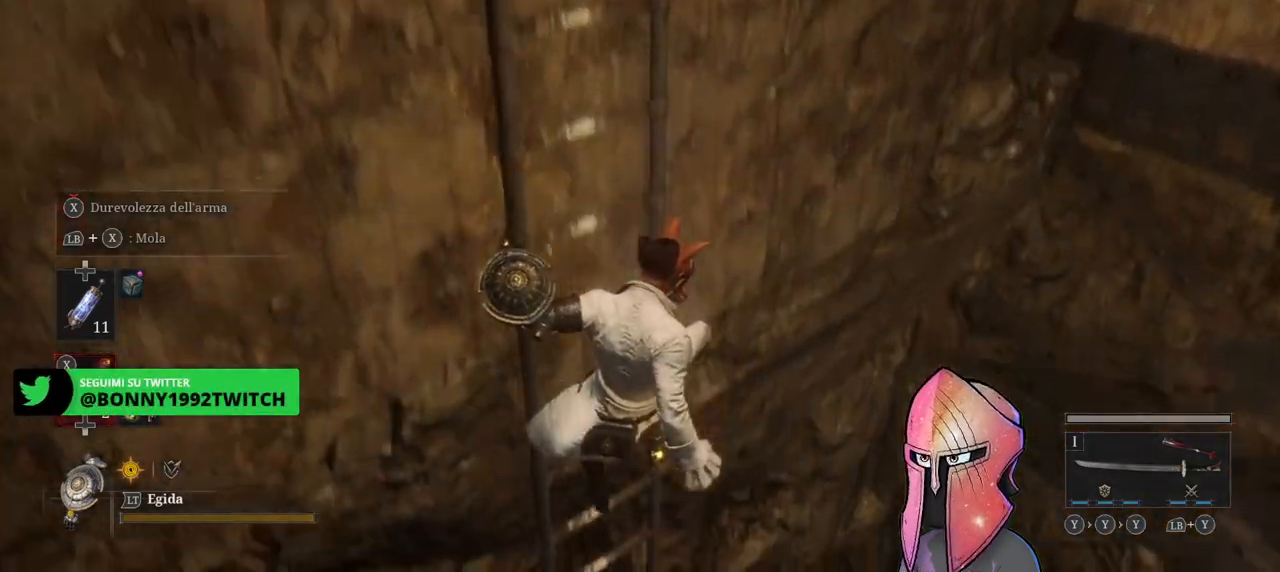
{"buttons": ["B"], "left_stick": "down", "right_stick": "center", "events": []}
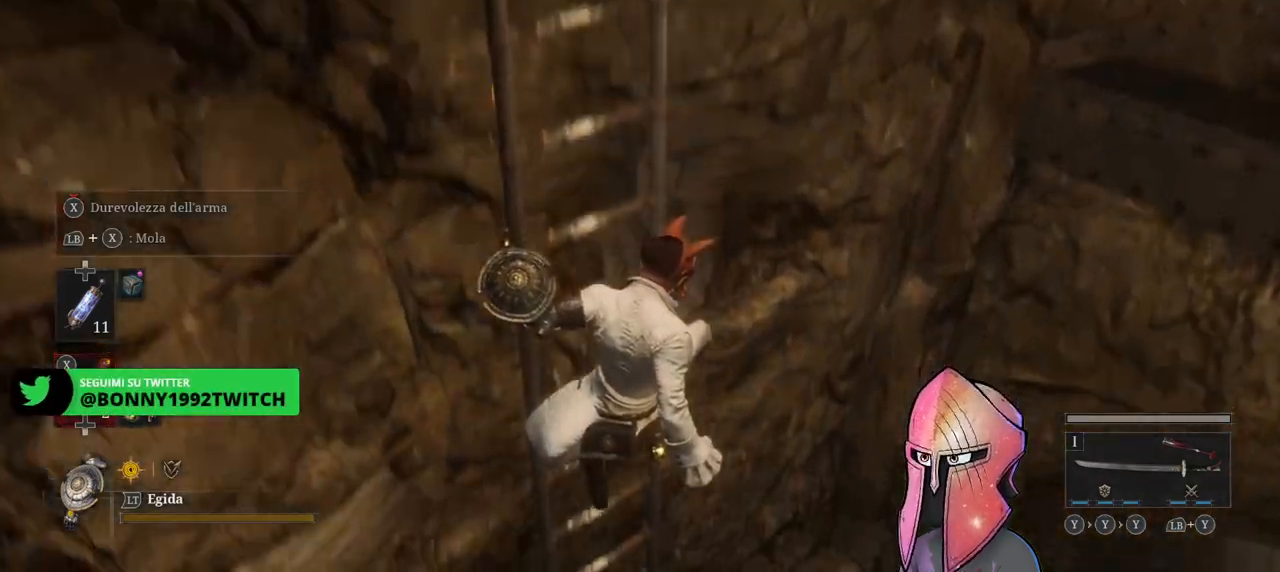
{"buttons": ["B"], "left_stick": "down", "right_stick": "center", "events": []}
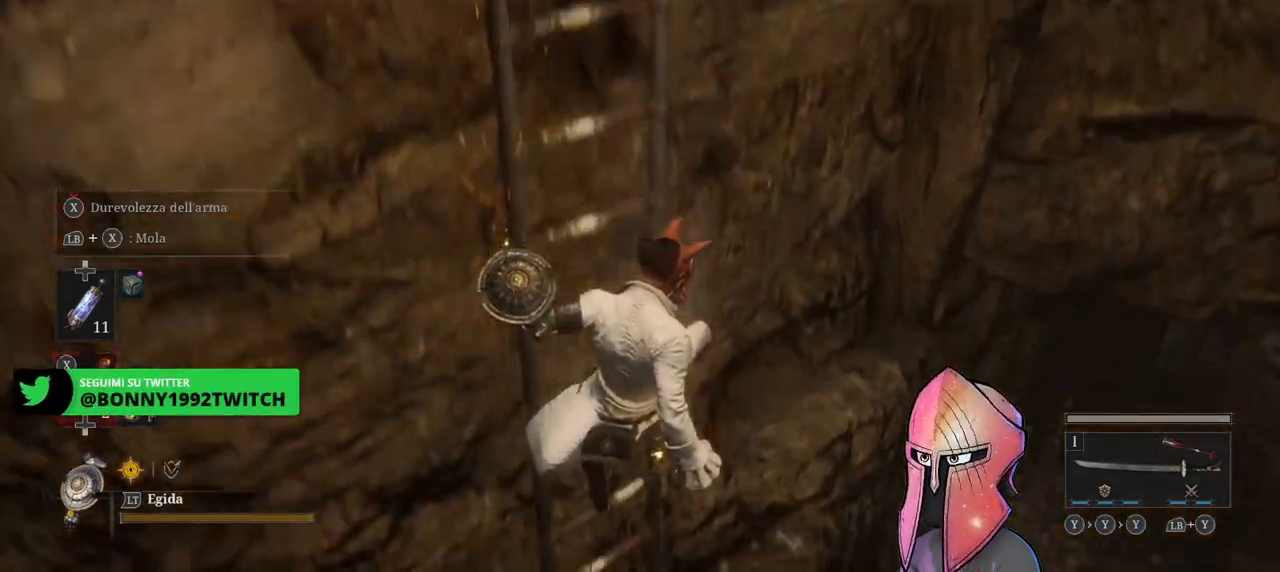
{"buttons": ["B"], "left_stick": "down", "right_stick": "center", "events": []}
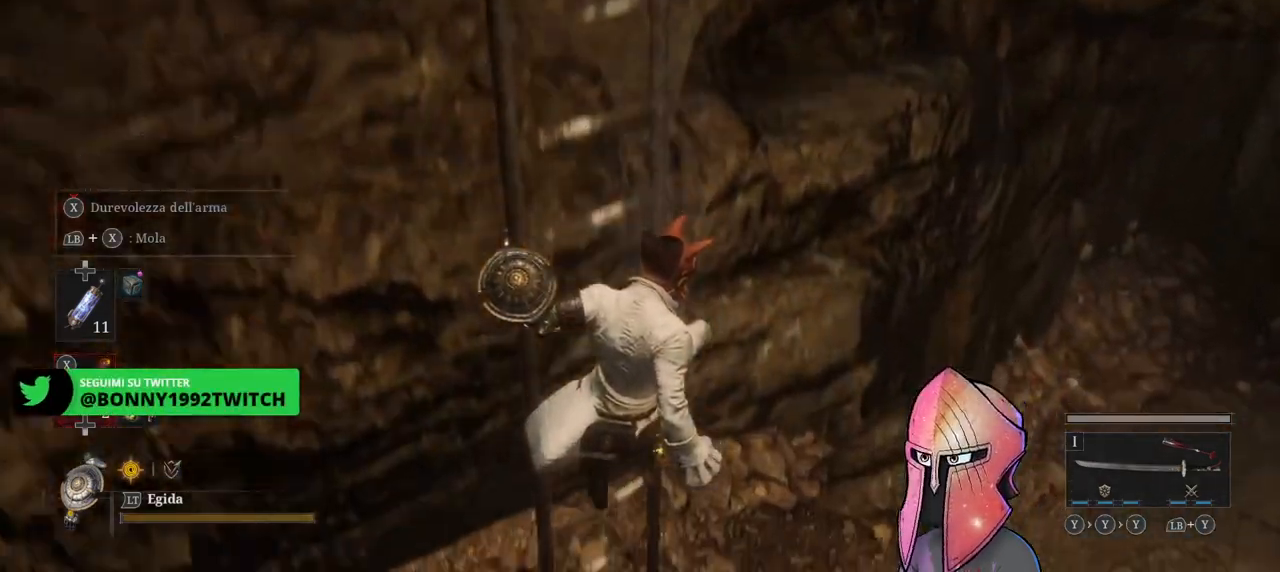
{"buttons": ["B"], "left_stick": "down", "right_stick": "center", "events": []}